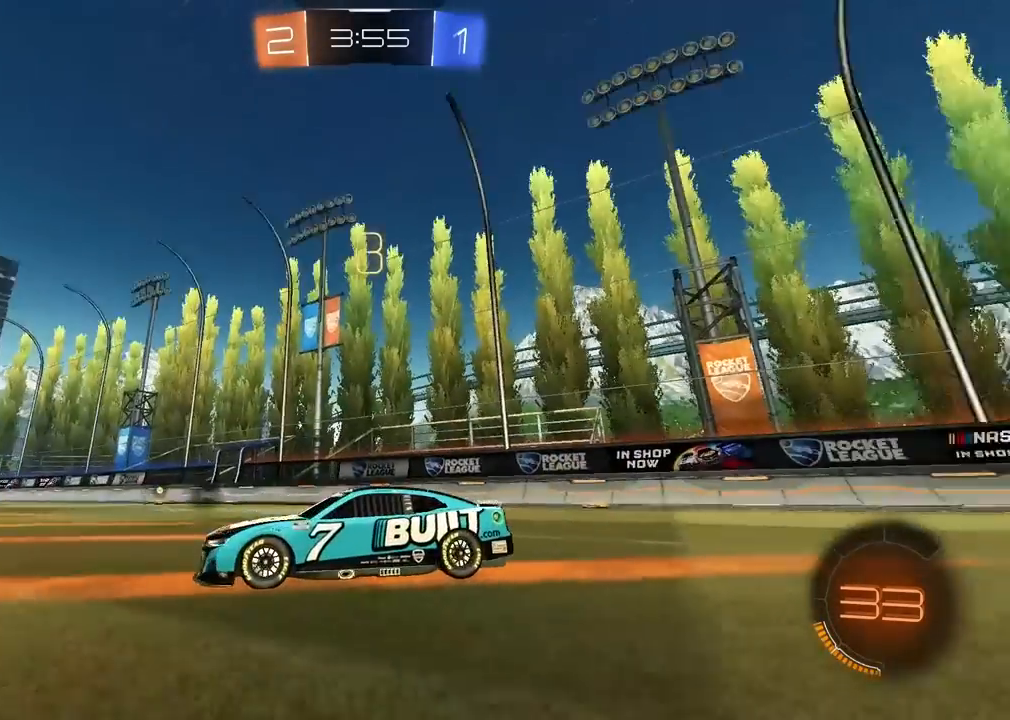
Gameplay with a controller (PlayStation layout); each line is a JSON object with the inputs held at the frame after it. "events" lists button and stick changes between this image and that frame as [ms after this image, input, new state], when the widget could be followed in between. Not read: L1 L2 R1.
{"buttons": [], "left_stick": "center", "right_stick": "up-right", "events": []}
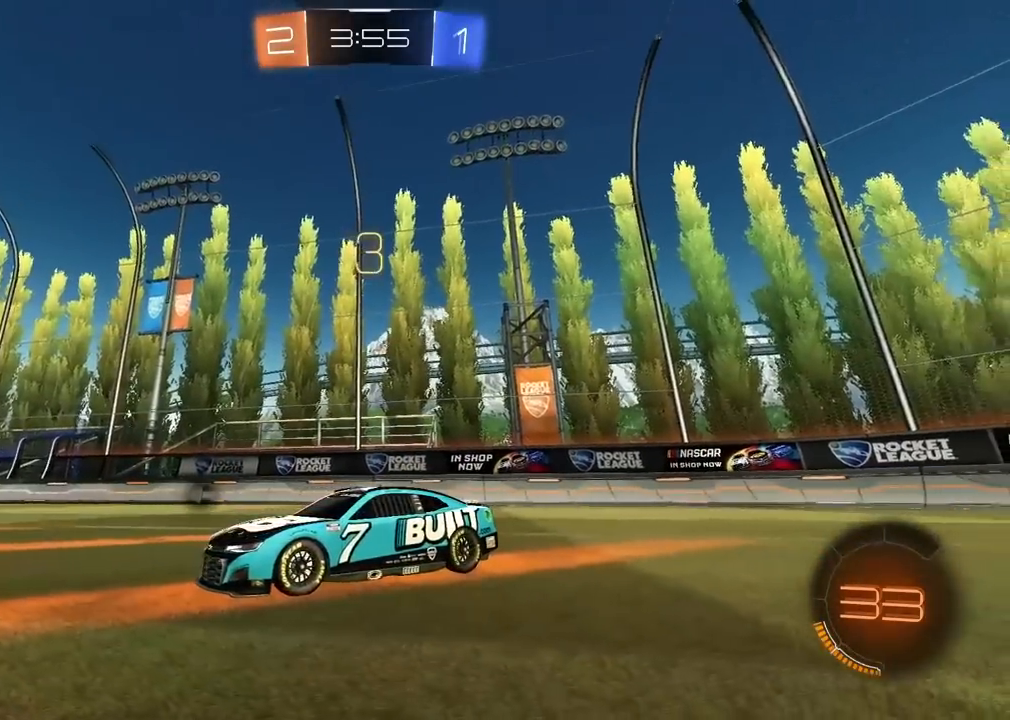
{"buttons": ["R2"], "left_stick": "center", "right_stick": "center", "events": [[117, "right_stick", "center"], [433, "R2", "down"]]}
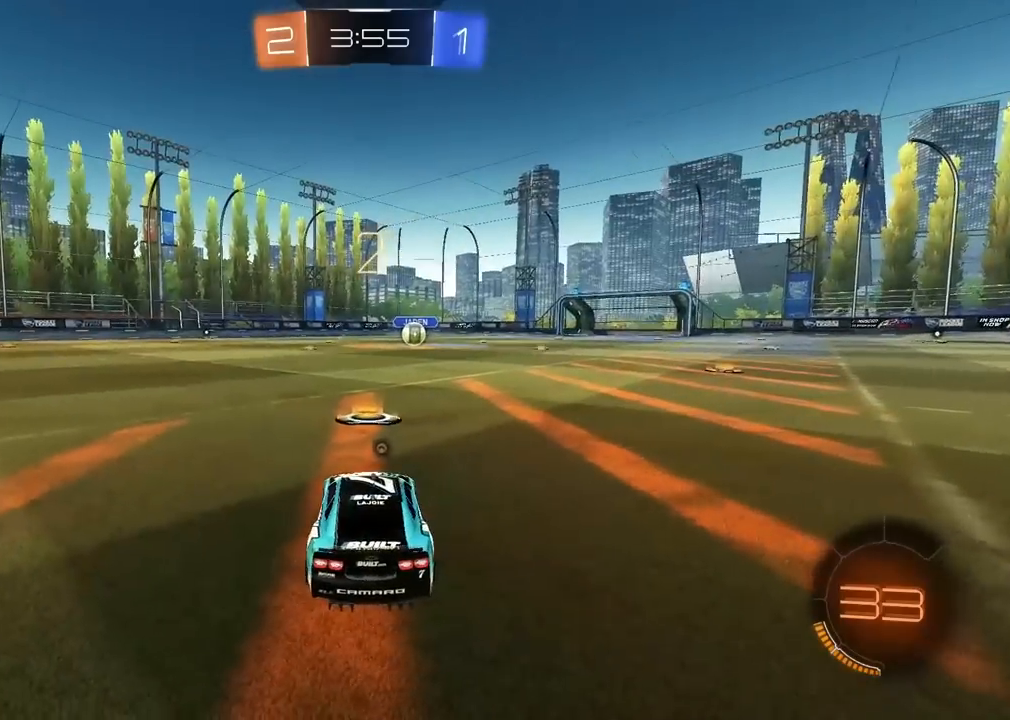
{"buttons": ["TRIANGLE", "R2"], "left_stick": "center", "right_stick": "center", "events": [[67, "TRIANGLE", "down"], [133, "TRIANGLE", "up"], [217, "TRIANGLE", "down"], [283, "TRIANGLE", "up"], [350, "TRIANGLE", "down"], [433, "TRIANGLE", "up"], [483, "TRIANGLE", "down"]]}
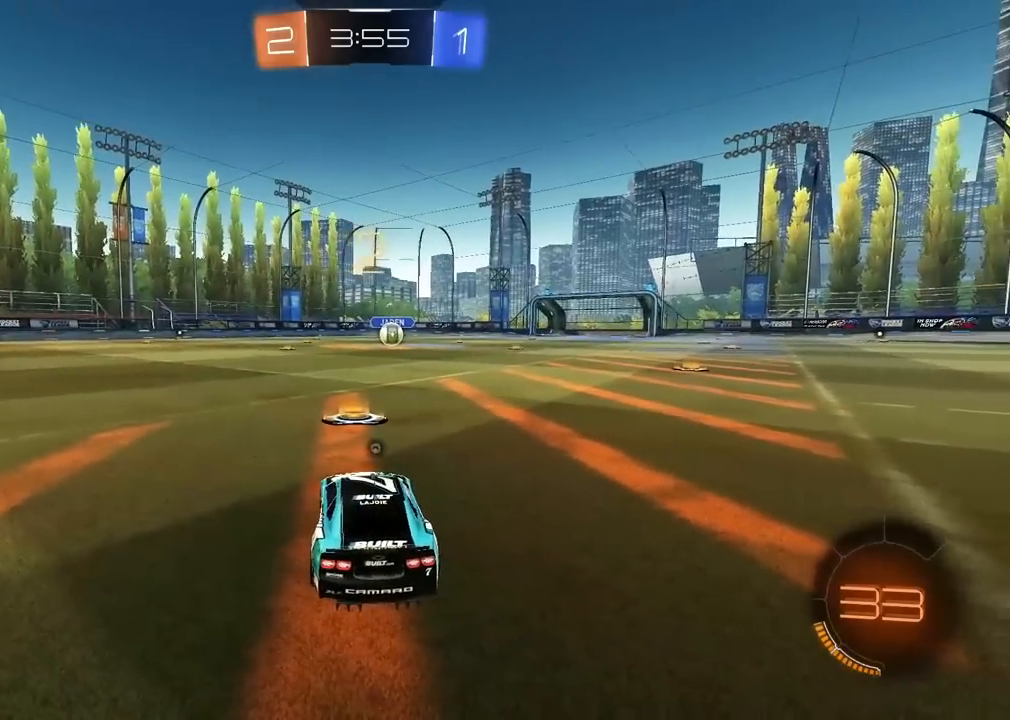
{"buttons": ["R2"], "left_stick": "center", "right_stick": "center", "events": [[67, "TRIANGLE", "up"], [117, "TRIANGLE", "down"], [217, "TRIANGLE", "up"], [267, "TRIANGLE", "down"], [333, "TRIANGLE", "up"], [400, "TRIANGLE", "down"], [483, "TRIANGLE", "up"]]}
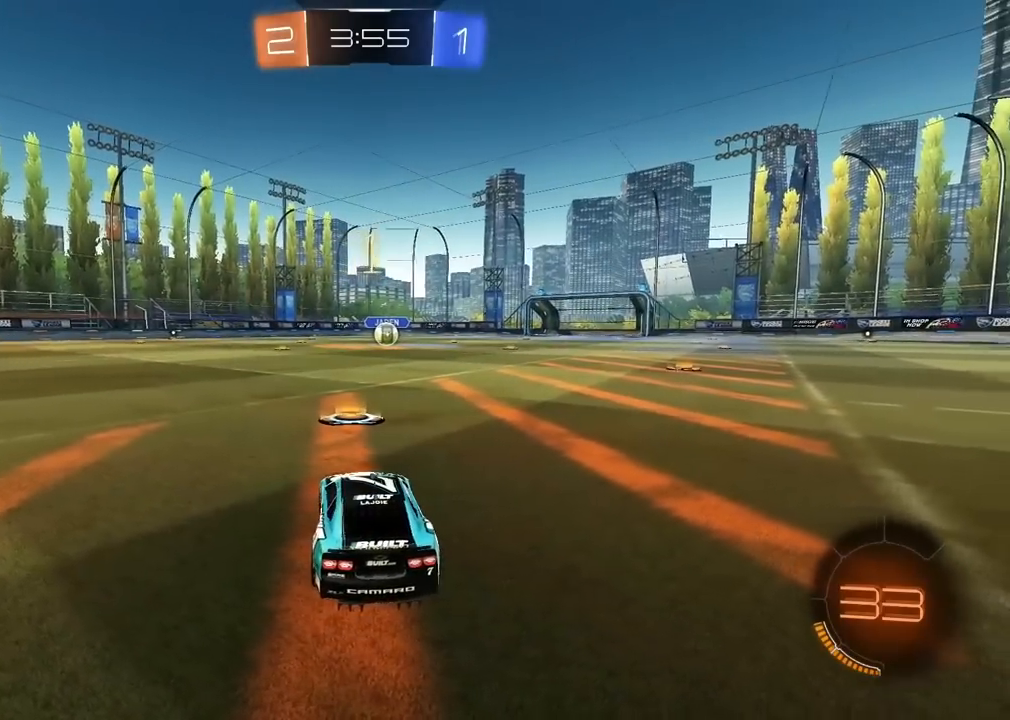
{"buttons": ["CIRCLE", "R2"], "left_stick": "center", "right_stick": "center", "events": [[200, "CIRCLE", "down"]]}
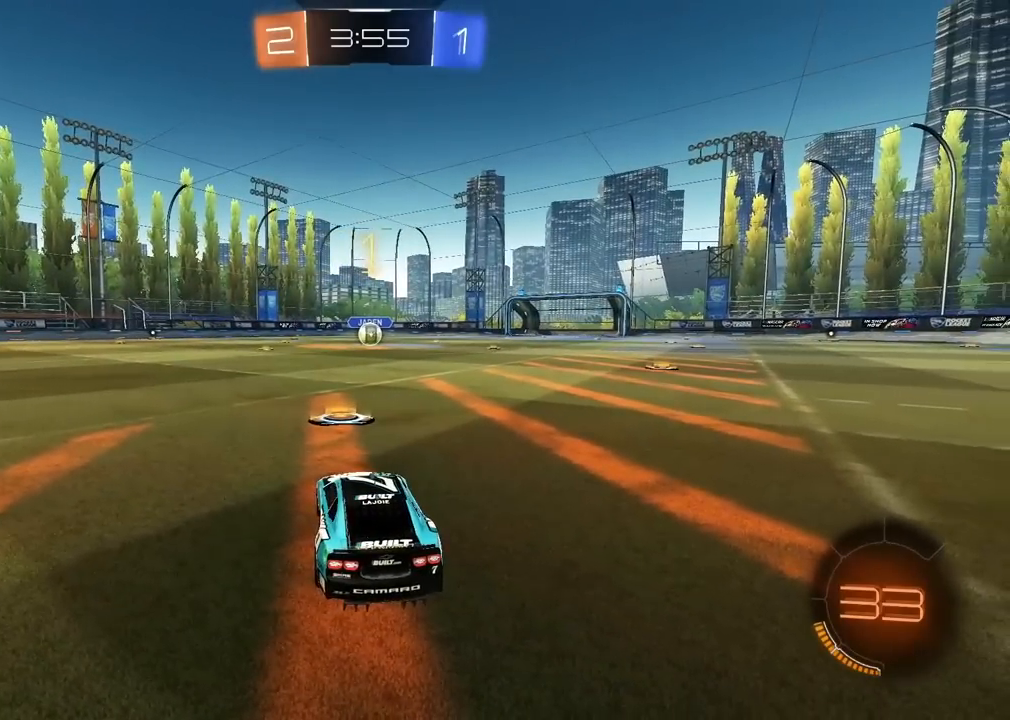
{"buttons": ["CROSS", "CIRCLE", "R2"], "left_stick": "up", "right_stick": "center", "events": [[200, "left_stick", "up-right"], [317, "left_stick", "center"], [450, "CROSS", "down"], [467, "left_stick", "up"]]}
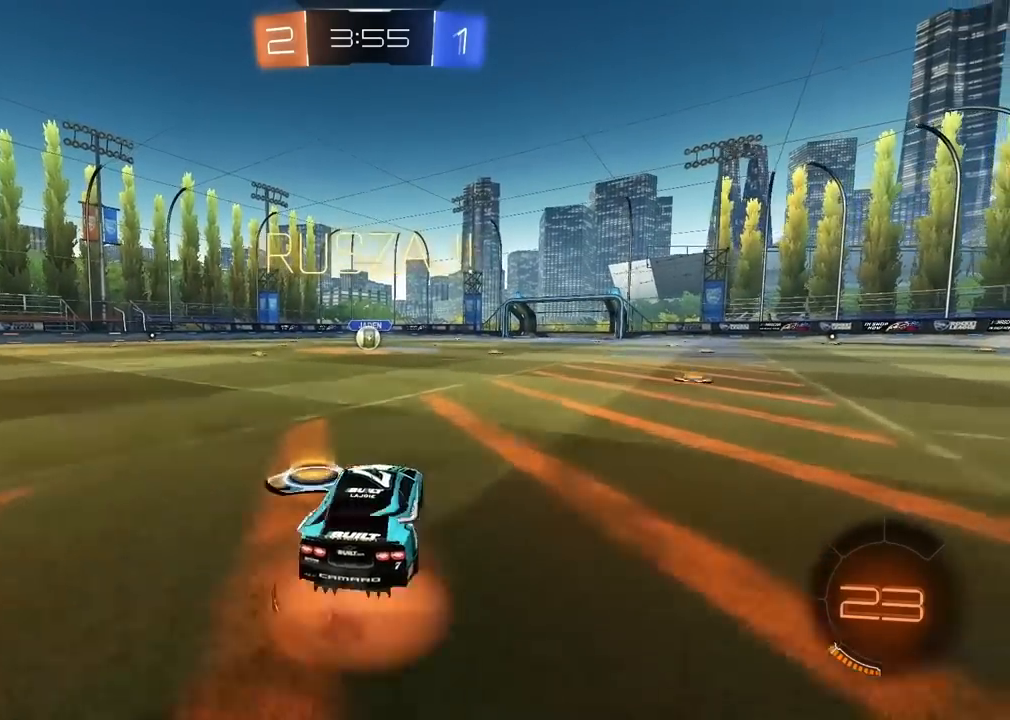
{"buttons": ["CROSS", "CIRCLE", "R2"], "left_stick": "down-left", "right_stick": "center", "events": [[33, "CROSS", "up"], [83, "CROSS", "down"], [117, "left_stick", "down-right"], [283, "left_stick", "down"], [383, "left_stick", "down-left"]]}
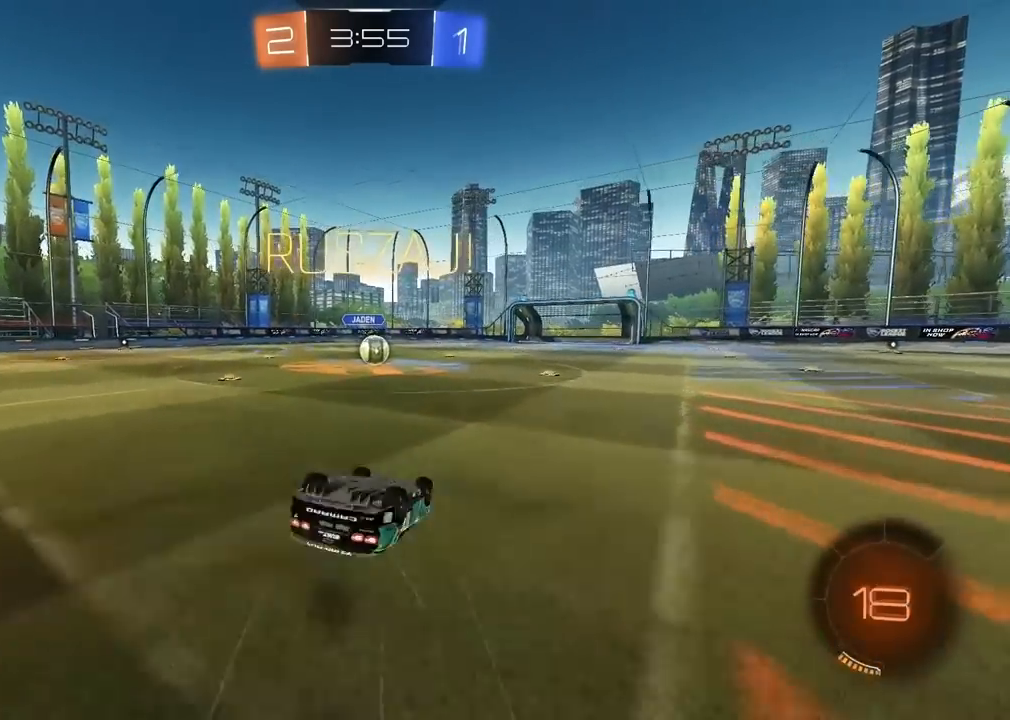
{"buttons": ["R2"], "left_stick": "center", "right_stick": "center", "events": [[300, "left_stick", "down"], [467, "CROSS", "up"], [483, "CIRCLE", "up"], [483, "left_stick", "center"]]}
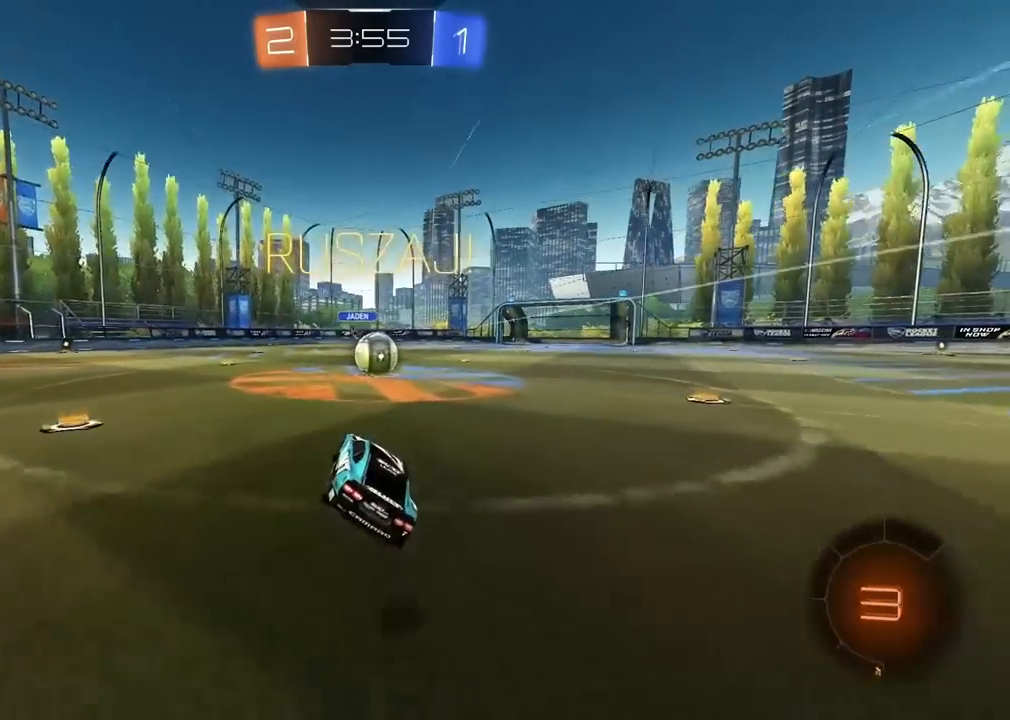
{"buttons": ["CROSS", "R2", "L3"], "left_stick": "left", "right_stick": "center", "events": [[67, "left_stick", "right"], [283, "left_stick", "center"], [300, "CROSS", "down"], [350, "left_stick", "left"], [400, "CROSS", "up"], [467, "CROSS", "down"], [483, "L3", "down"]]}
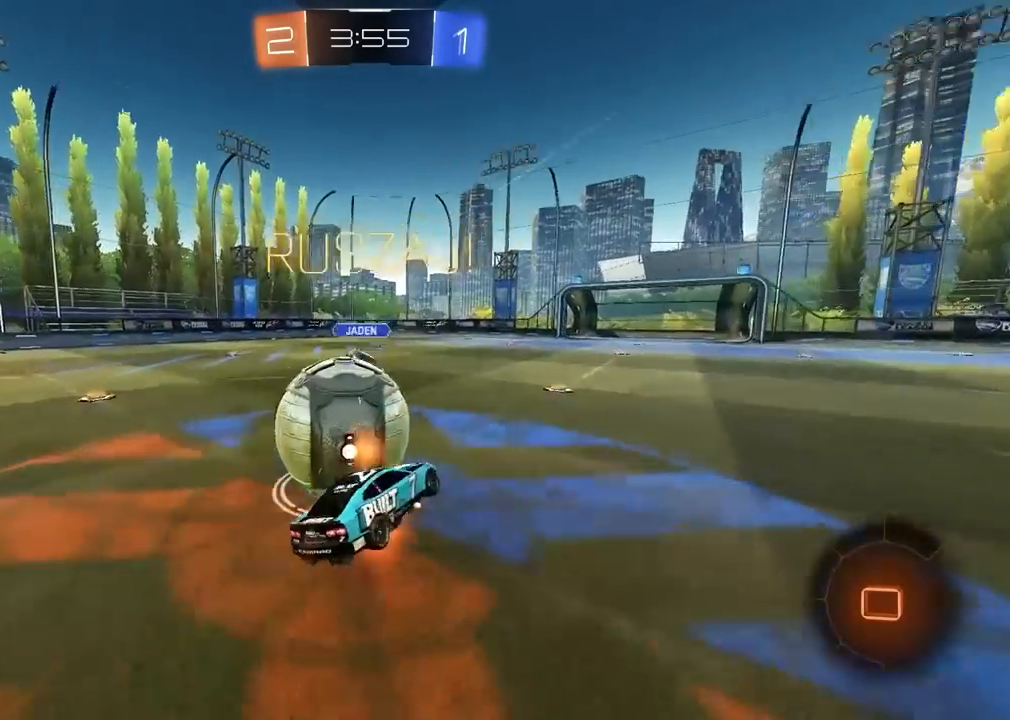
{"buttons": ["R2"], "left_stick": "up-left", "right_stick": "center"}
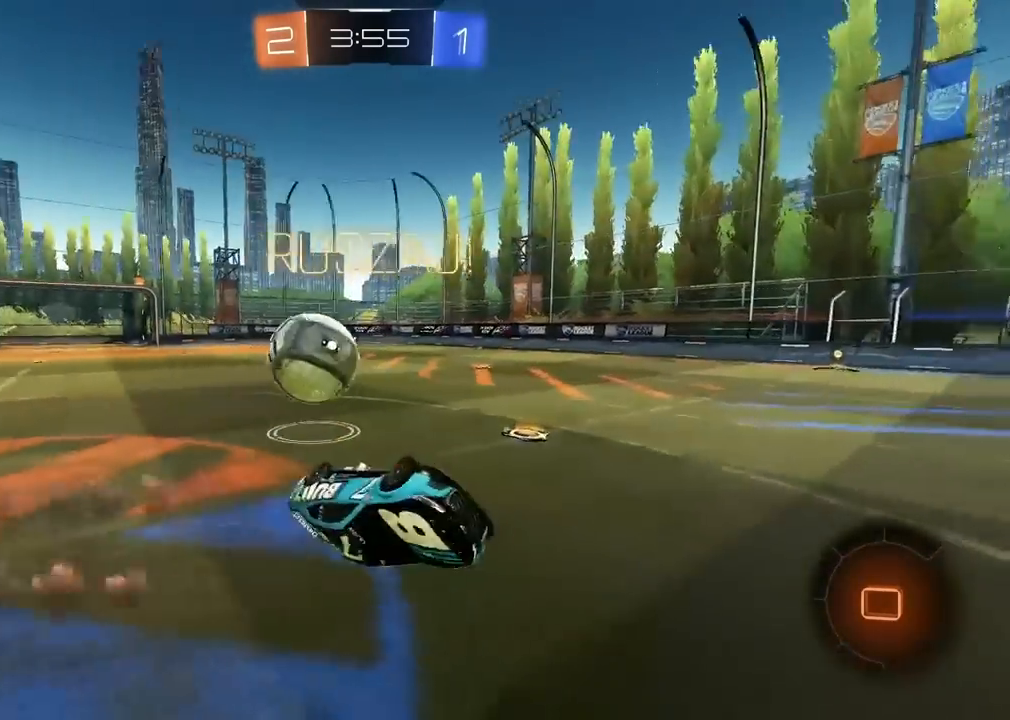
{"buttons": ["R2"], "left_stick": "up-left", "right_stick": "center", "events": []}
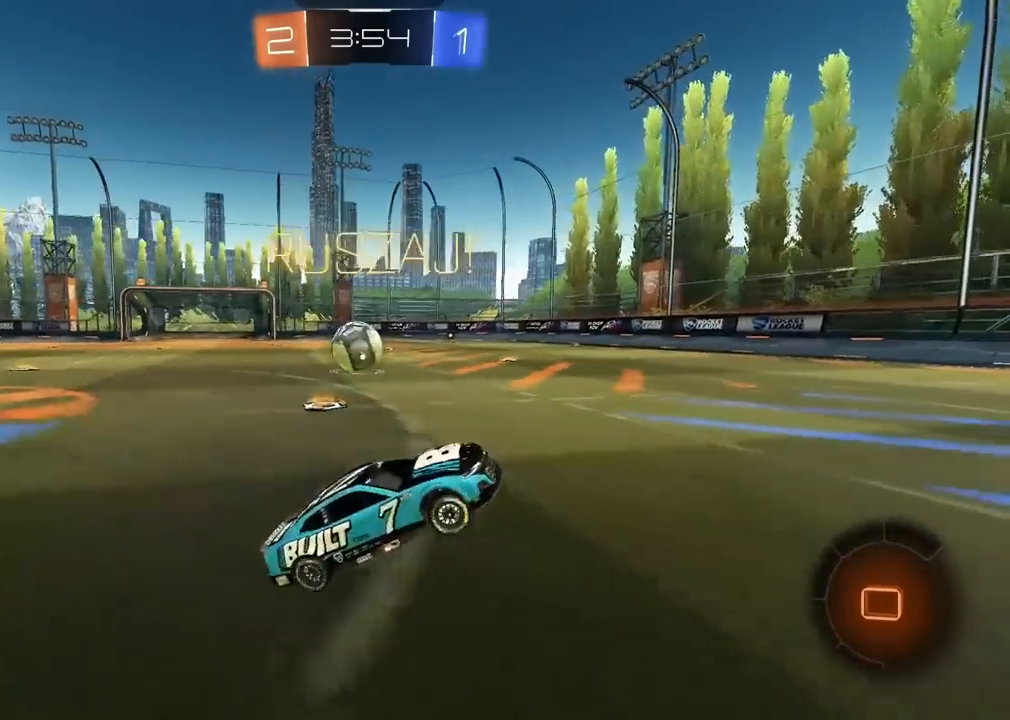
{"buttons": ["R2"], "left_stick": "up", "right_stick": "center", "events": [[383, "left_stick", "up"]]}
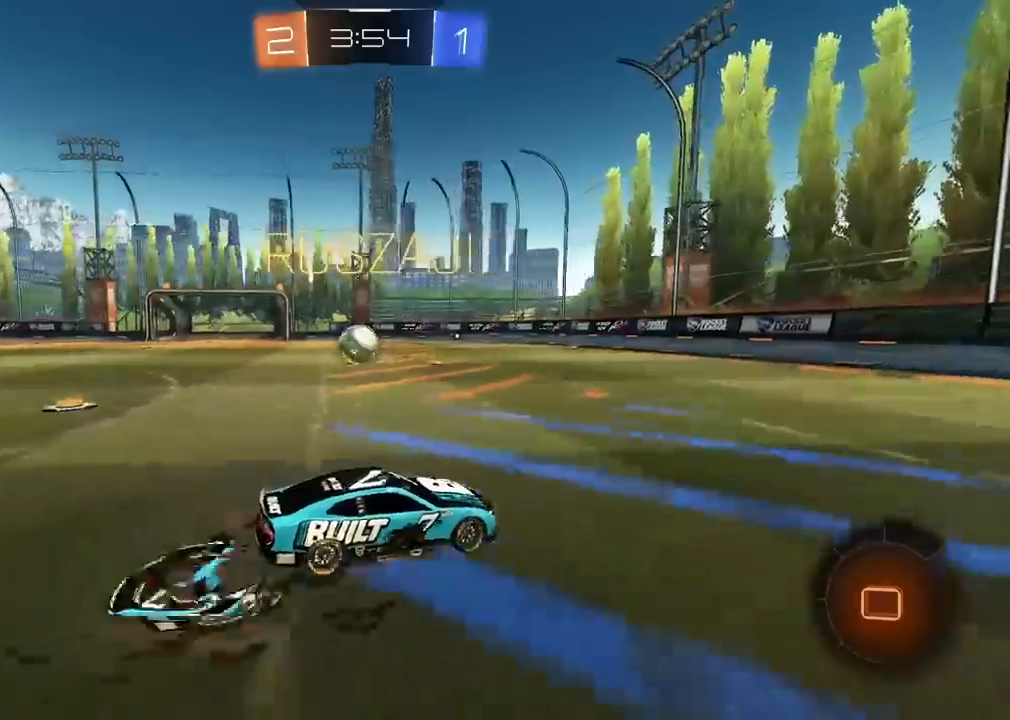
{"buttons": [], "left_stick": "center", "right_stick": "center", "events": [[133, "R2", "up"], [167, "left_stick", "center"], [300, "TRIANGLE", "down"], [383, "TRIANGLE", "up"]]}
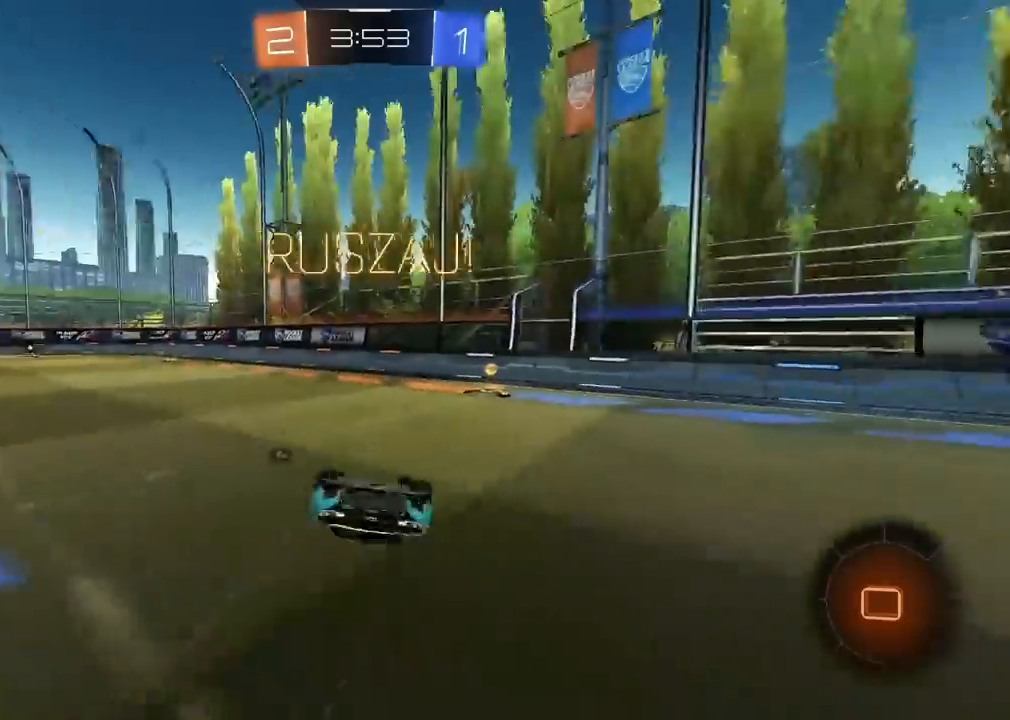
{"buttons": ["R2"], "left_stick": "left", "right_stick": "center", "events": [[100, "left_stick", "left"], [117, "TRIANGLE", "down"], [217, "TRIANGLE", "up"], [233, "R2", "down"]]}
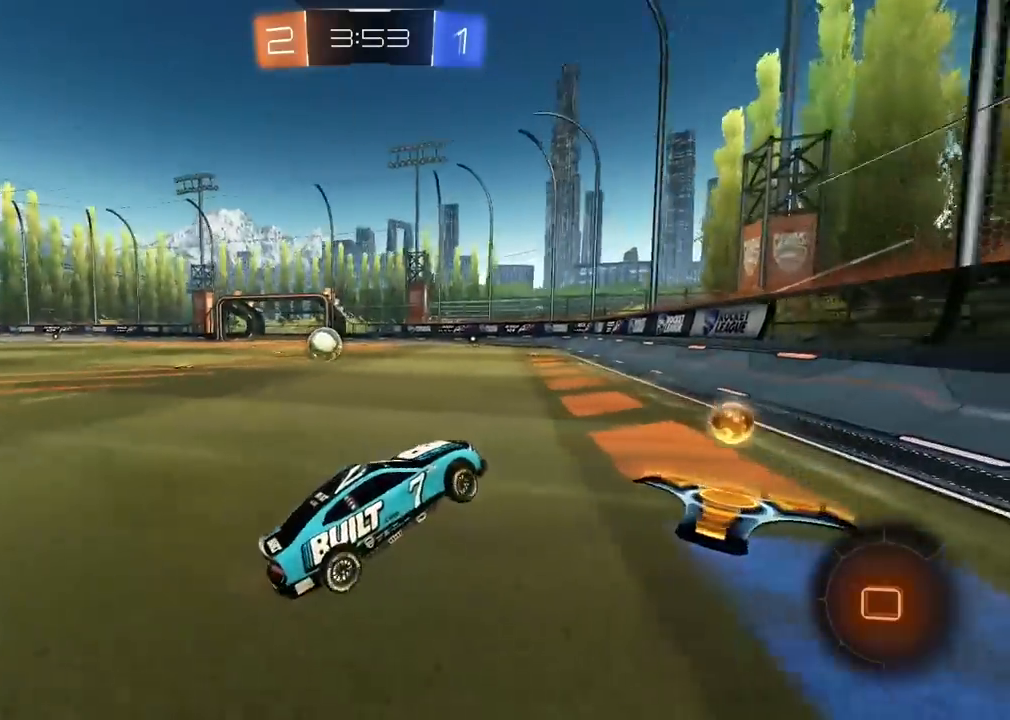
{"buttons": ["R2"], "left_stick": "left", "right_stick": "center", "events": []}
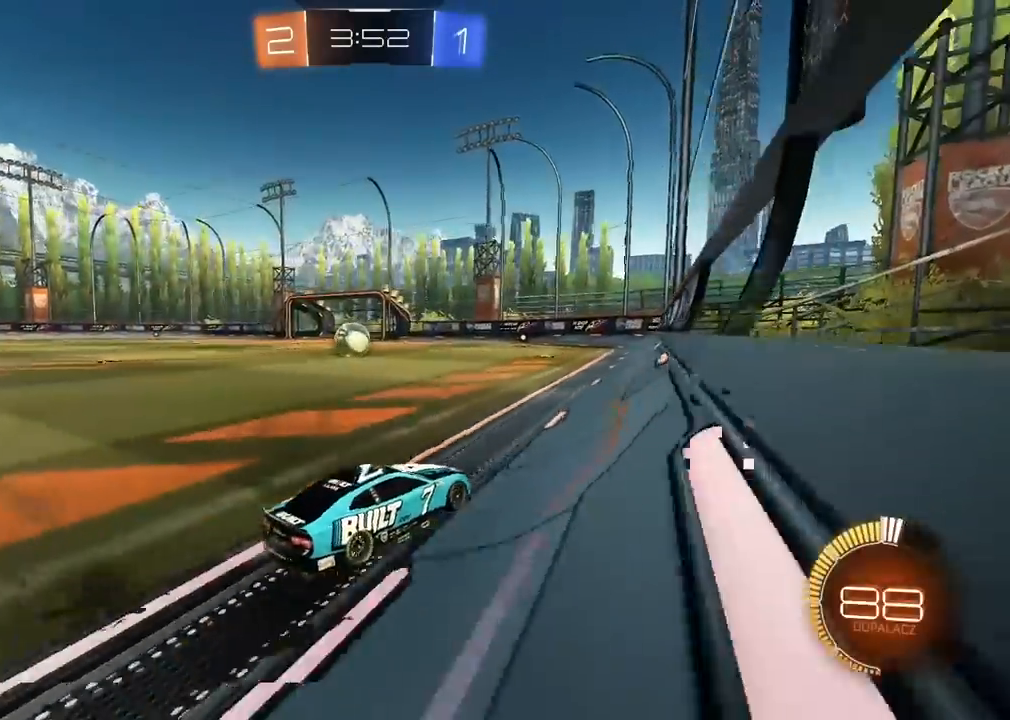
{"buttons": ["R2"], "left_stick": "center", "right_stick": "center", "events": [[167, "left_stick", "center"], [300, "left_stick", "left"], [400, "left_stick", "center"]]}
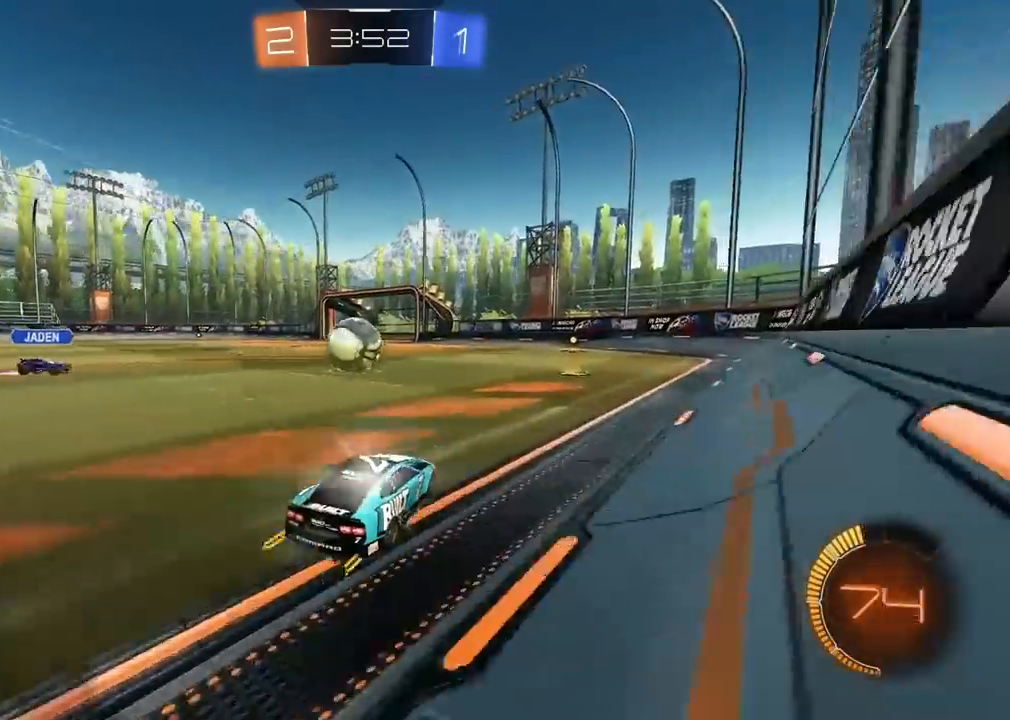
{"buttons": ["R2"], "left_stick": "right", "right_stick": "center", "events": [[67, "left_stick", "left"], [167, "left_stick", "center"], [317, "left_stick", "right"]]}
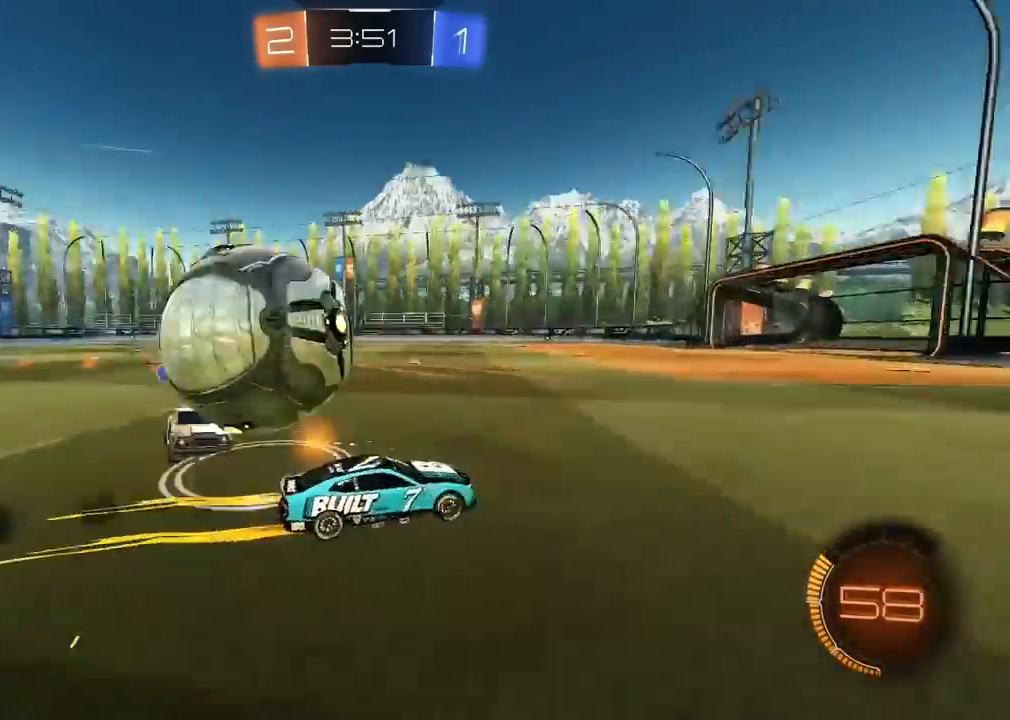
{"buttons": ["R2"], "left_stick": "left", "right_stick": "center", "events": [[250, "left_stick", "center"], [350, "left_stick", "left"]]}
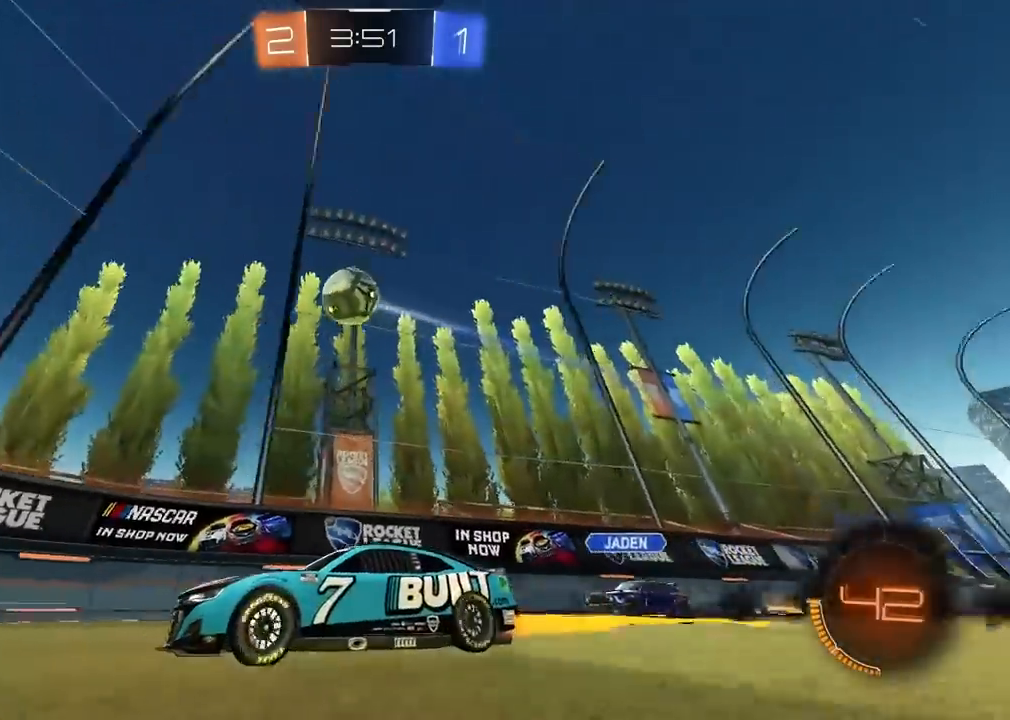
{"buttons": ["R2"], "left_stick": "left", "right_stick": "center", "events": [[33, "left_stick", "center"], [450, "left_stick", "left"]]}
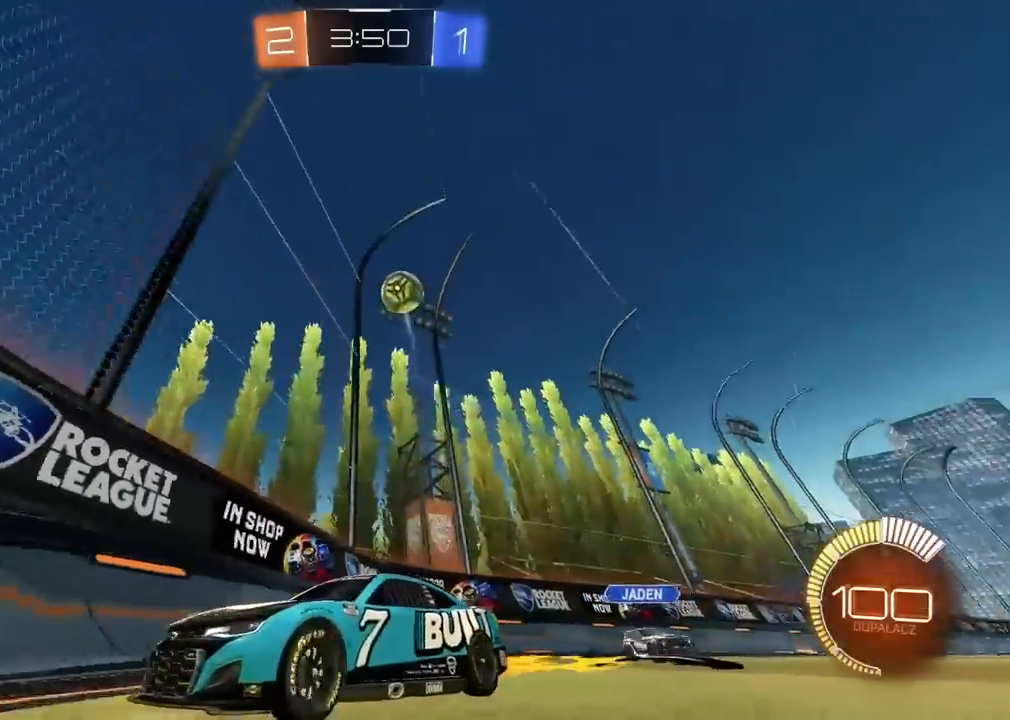
{"buttons": ["R2"], "left_stick": "center", "right_stick": "center", "events": [[33, "R2", "up"], [50, "left_stick", "center"], [150, "left_stick", "right"], [300, "left_stick", "center"], [383, "R2", "down"]]}
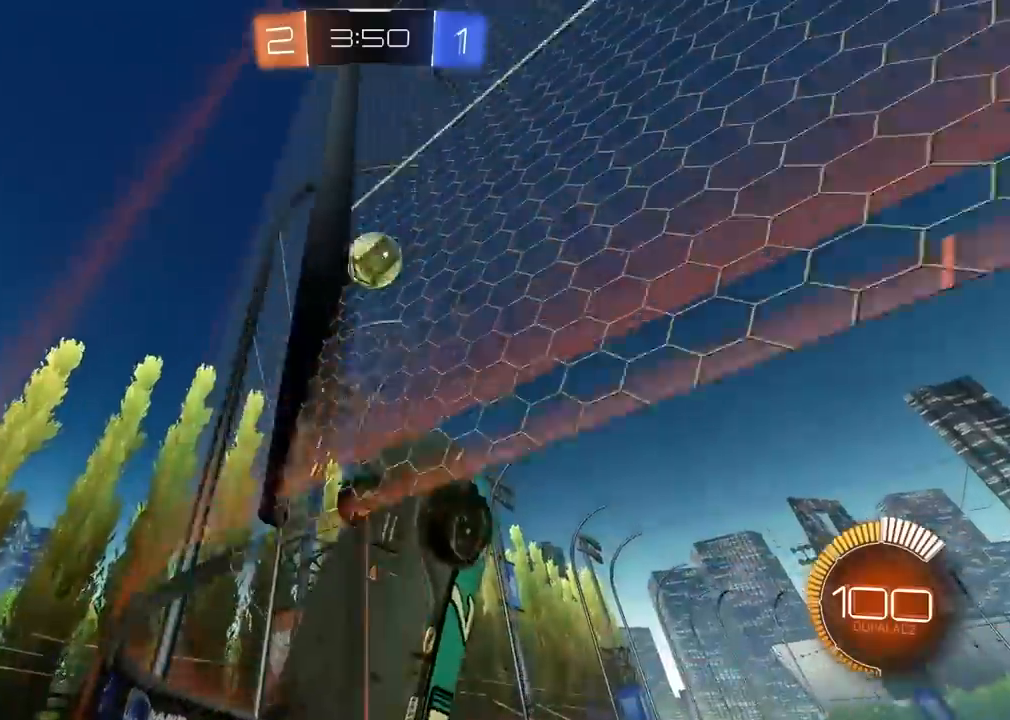
{"buttons": ["R2"], "left_stick": "left", "right_stick": "center", "events": [[133, "left_stick", "left"], [183, "left_stick", "center"], [367, "left_stick", "left"]]}
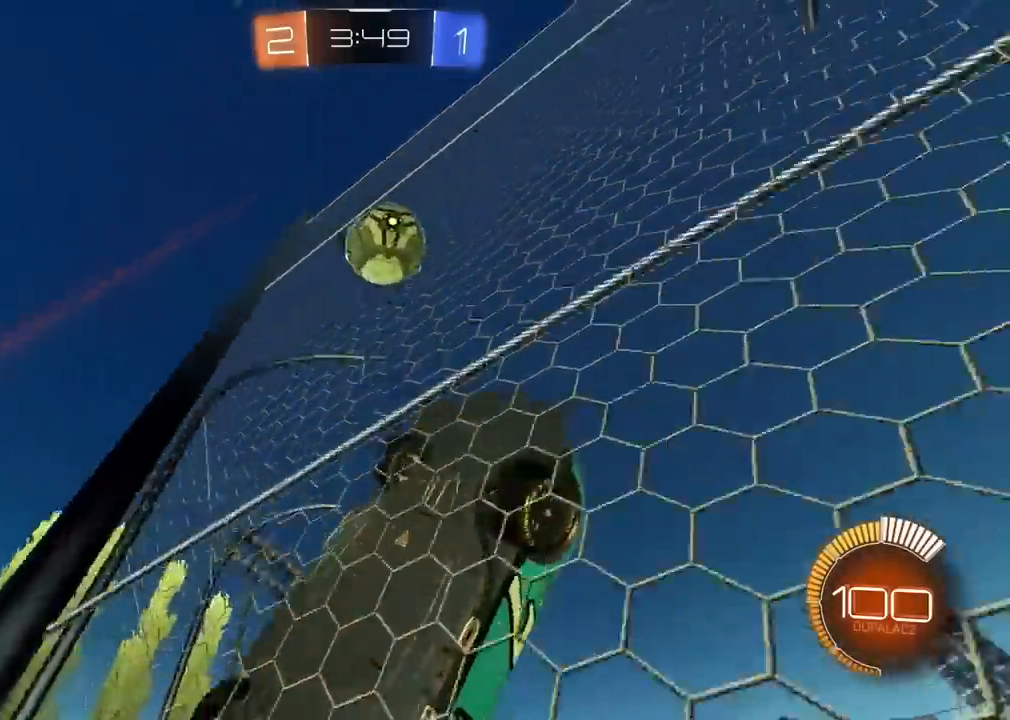
{"buttons": ["R2"], "left_stick": "down-left", "right_stick": "center", "events": [[267, "CROSS", "down"], [283, "left_stick", "down-right"], [417, "left_stick", "down-left"], [450, "CROSS", "up"]]}
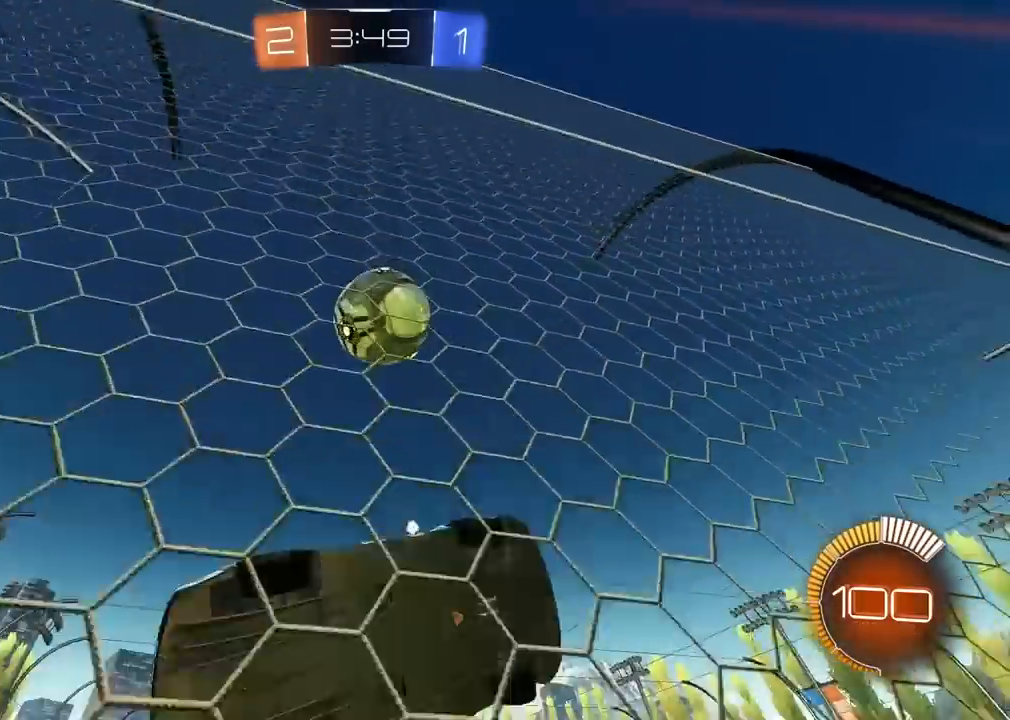
{"buttons": ["R2"], "left_stick": "left", "right_stick": "center", "events": [[50, "left_stick", "up-left"], [183, "left_stick", "left"]]}
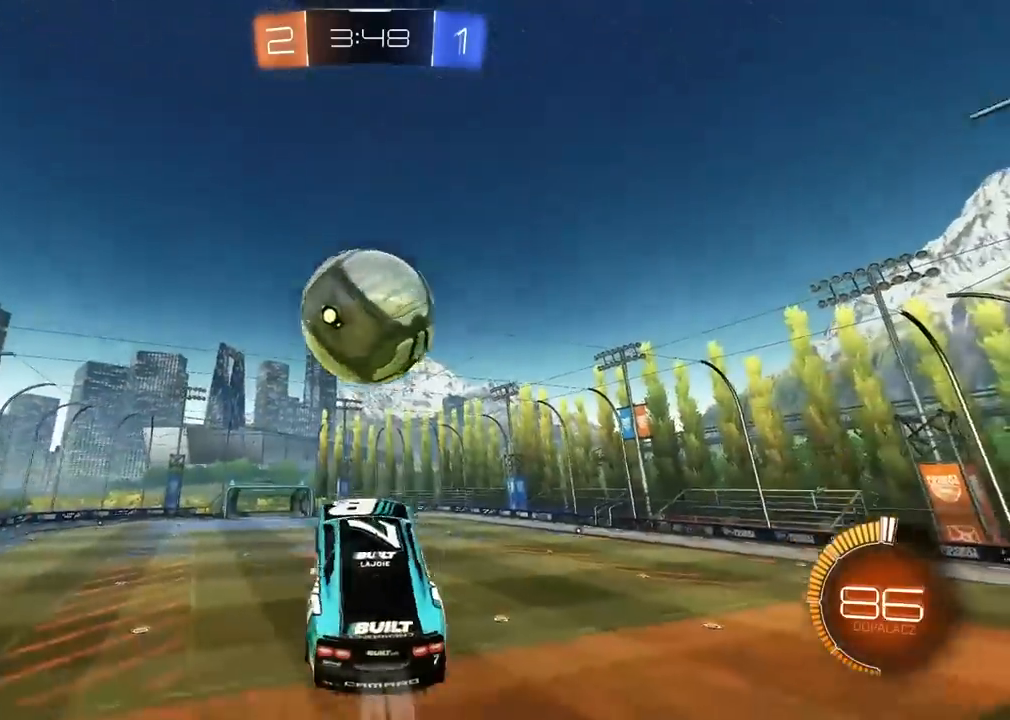
{"buttons": [], "left_stick": "down-left", "right_stick": "center", "events": [[100, "left_stick", "up"], [150, "CROSS", "down"], [183, "L3", "down"], [233, "L3", "up"], [233, "left_stick", "down"], [350, "CROSS", "up"], [350, "R2", "up"], [367, "left_stick", "down-left"]]}
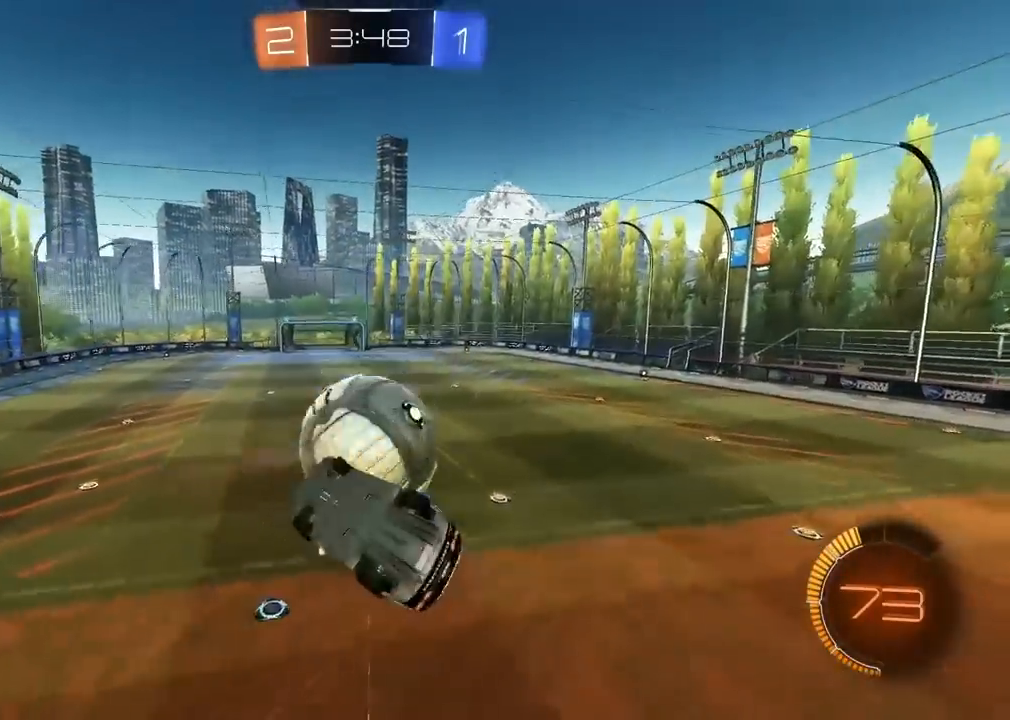
{"buttons": [], "left_stick": "down-left", "right_stick": "center", "events": []}
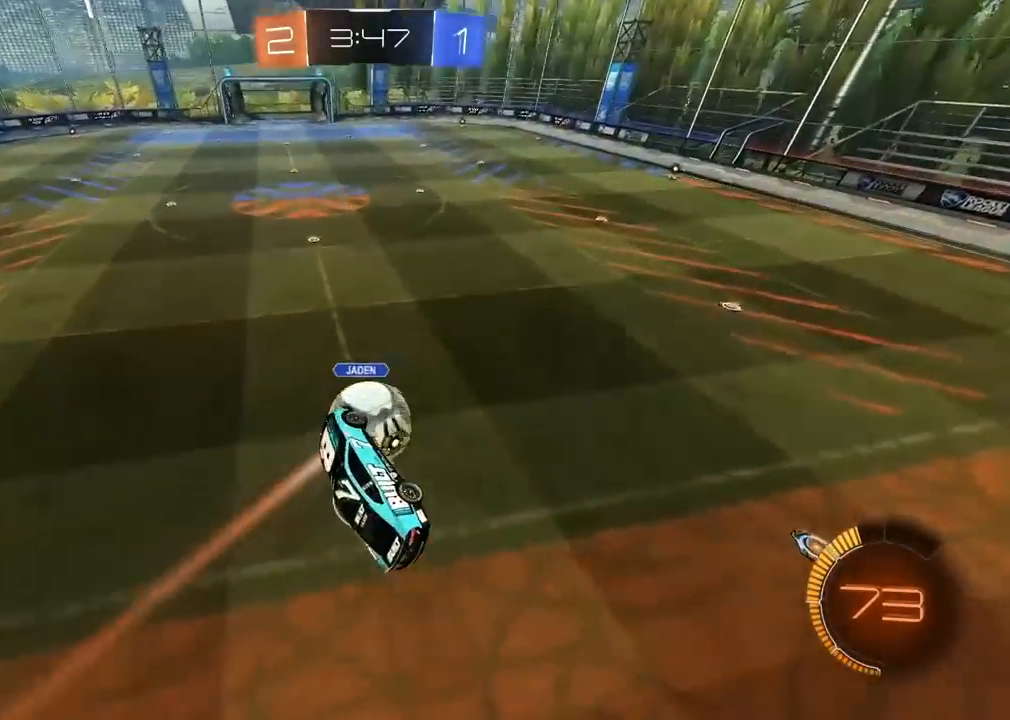
{"buttons": ["R2"], "left_stick": "left", "right_stick": "center", "events": [[33, "left_stick", "left"], [167, "left_stick", "down-left"], [250, "R2", "down"], [483, "left_stick", "left"]]}
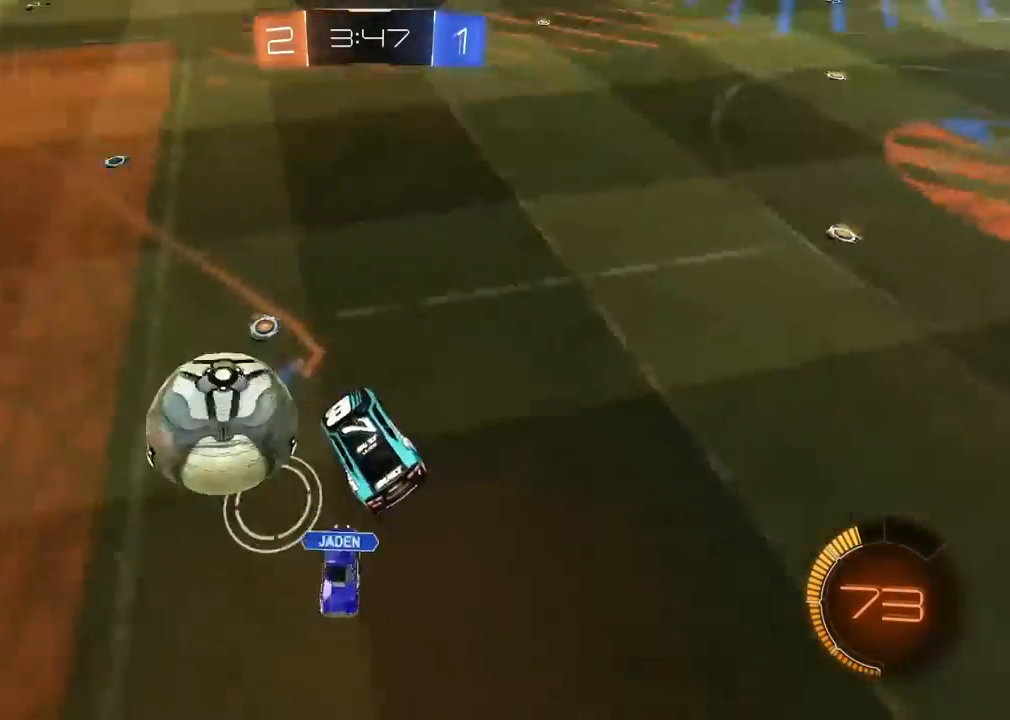
{"buttons": ["R2"], "left_stick": "up-right", "right_stick": "center", "events": [[100, "left_stick", "up-left"], [333, "left_stick", "up-right"]]}
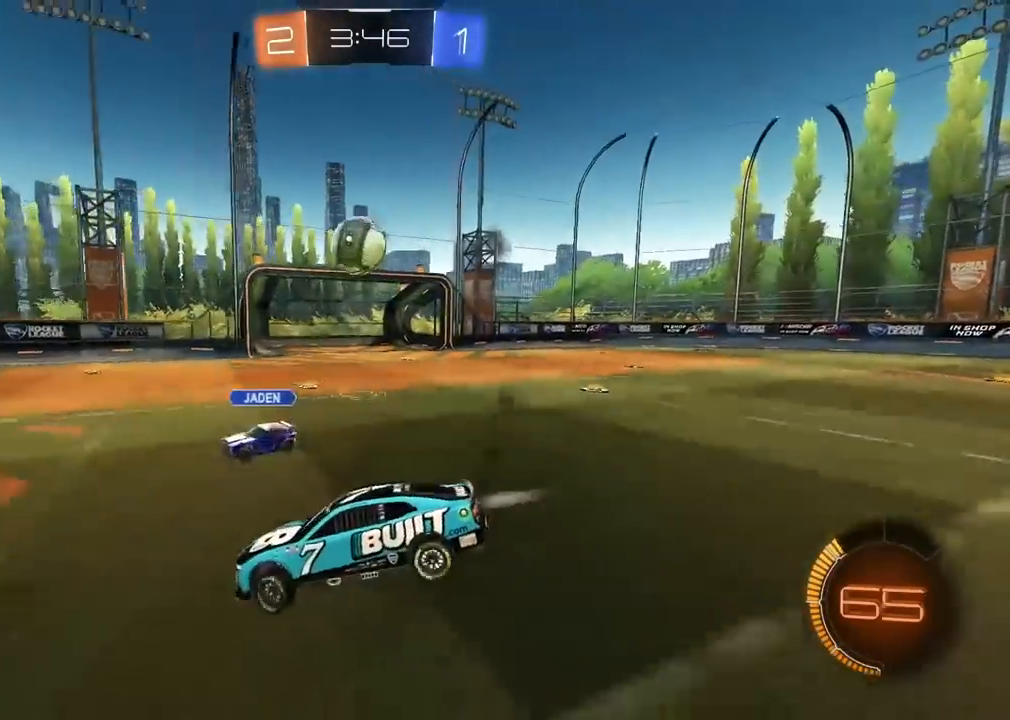
{"buttons": ["R2"], "left_stick": "right", "right_stick": "center", "events": [[150, "left_stick", "right"]]}
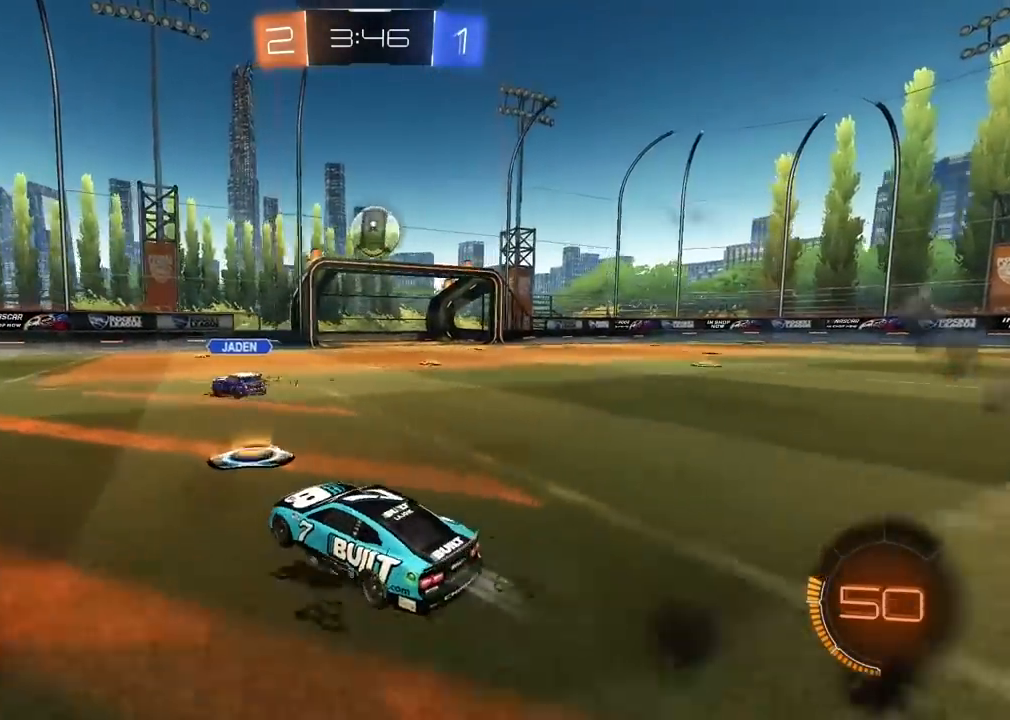
{"buttons": ["R2"], "left_stick": "down", "right_stick": "center", "events": [[67, "left_stick", "down"], [83, "CROSS", "down"], [133, "left_stick", "up"], [267, "left_stick", "down"], [500, "CROSS", "up"]]}
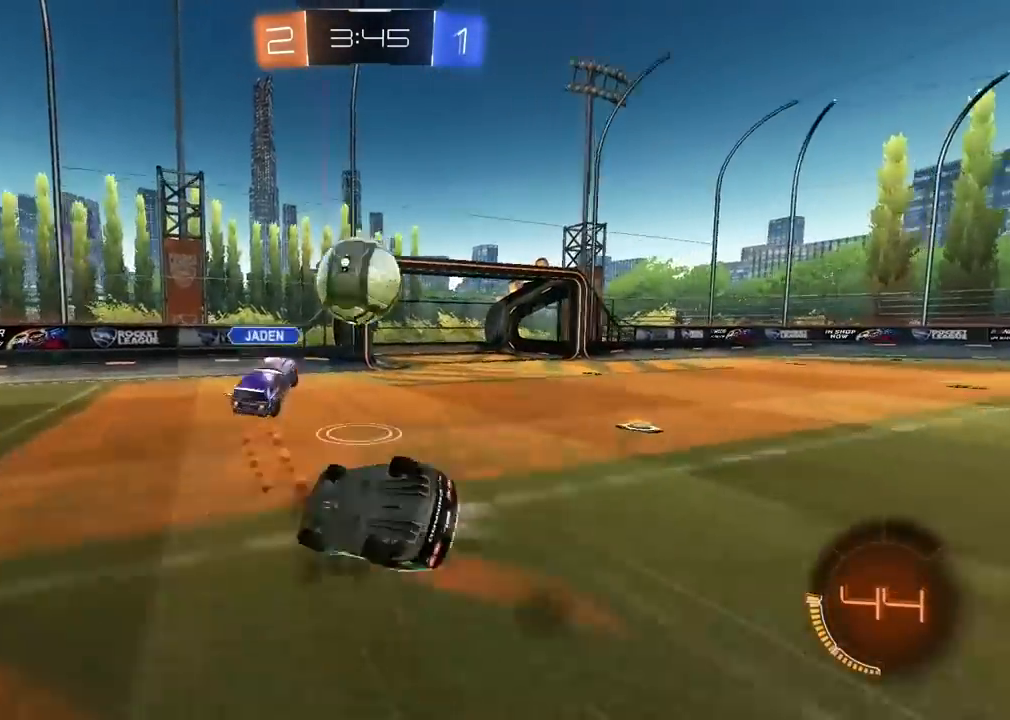
{"buttons": ["CROSS", "R2"], "left_stick": "center", "right_stick": "center"}